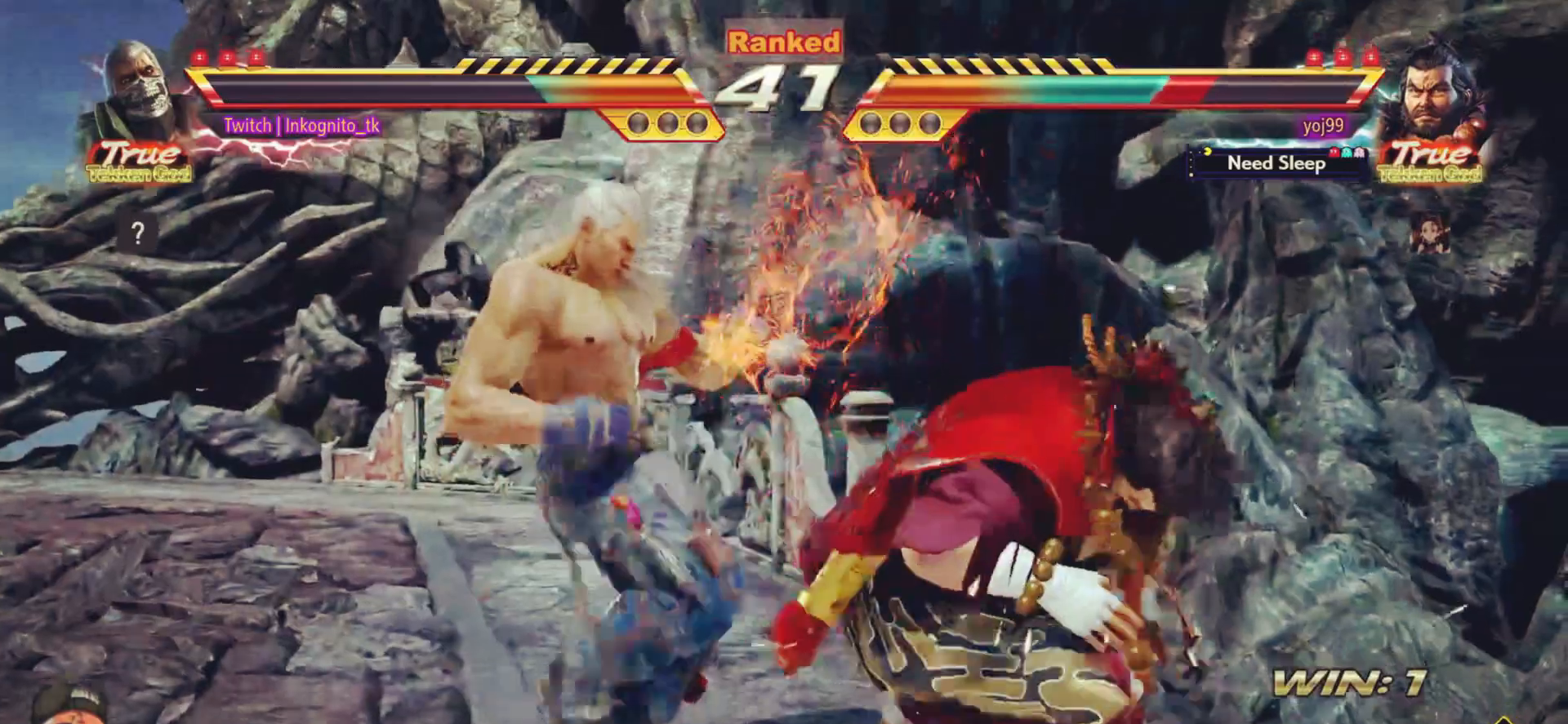
Gameplay with a controller (arcade stick); each line is a JSON object with the inputs held at the frame after it. "events" lists button and stick changes between this image and that frame as [ms after this image, input, new state], when the widget could be followed in between. Not read: L3 R3.
{"buttons": [], "left_stick": "left", "events": [[33, "CIRCLE", "up"], [100, "CIRCLE", "down"], [200, "CIRCLE", "up"], [267, "CIRCLE", "down"], [350, "CIRCLE", "up"], [417, "CIRCLE", "down"], [500, "CIRCLE", "up"]]}
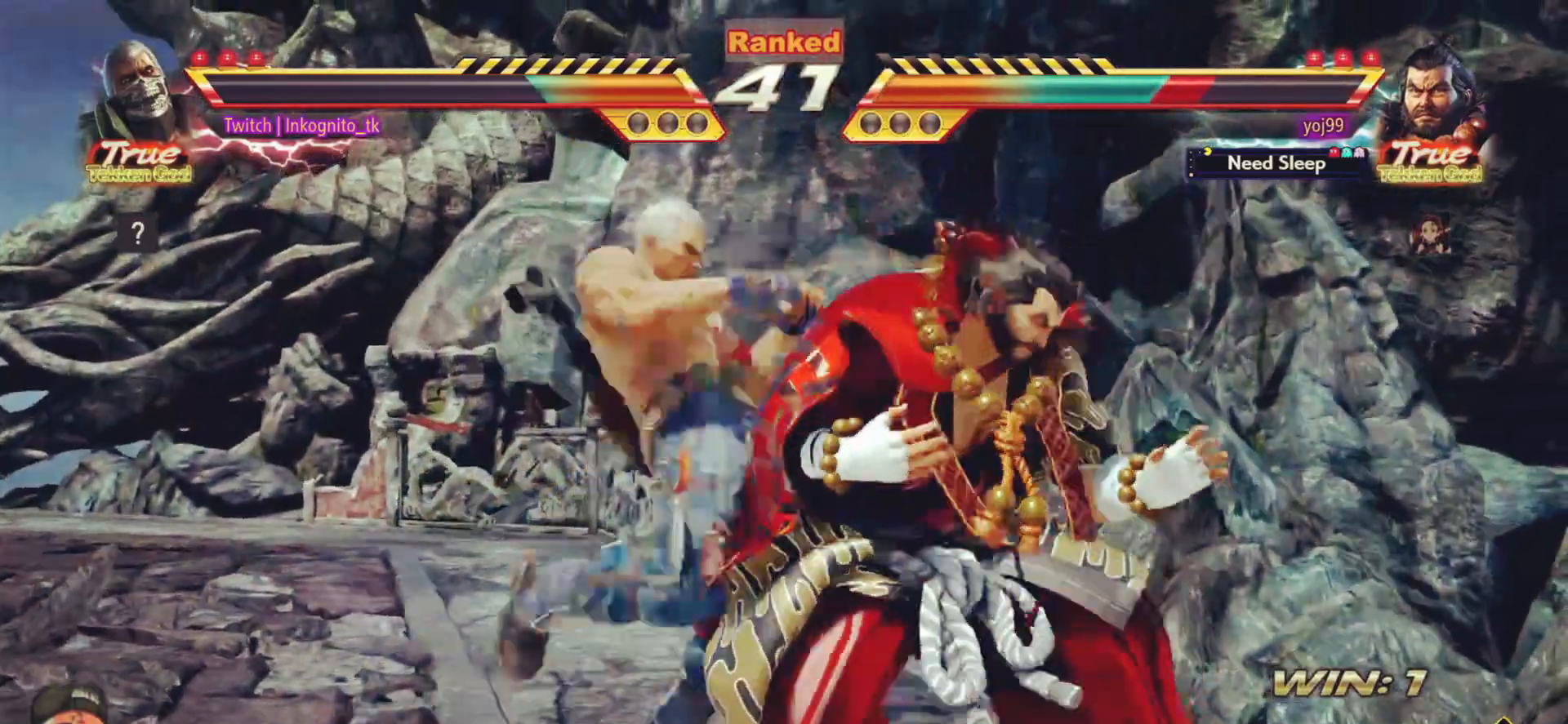
{"buttons": [], "left_stick": "left", "events": [[100, "CIRCLE", "down"], [167, "CIRCLE", "up"], [250, "CIRCLE", "down"], [333, "CIRCLE", "up"], [400, "CIRCLE", "down"], [500, "CIRCLE", "up"]]}
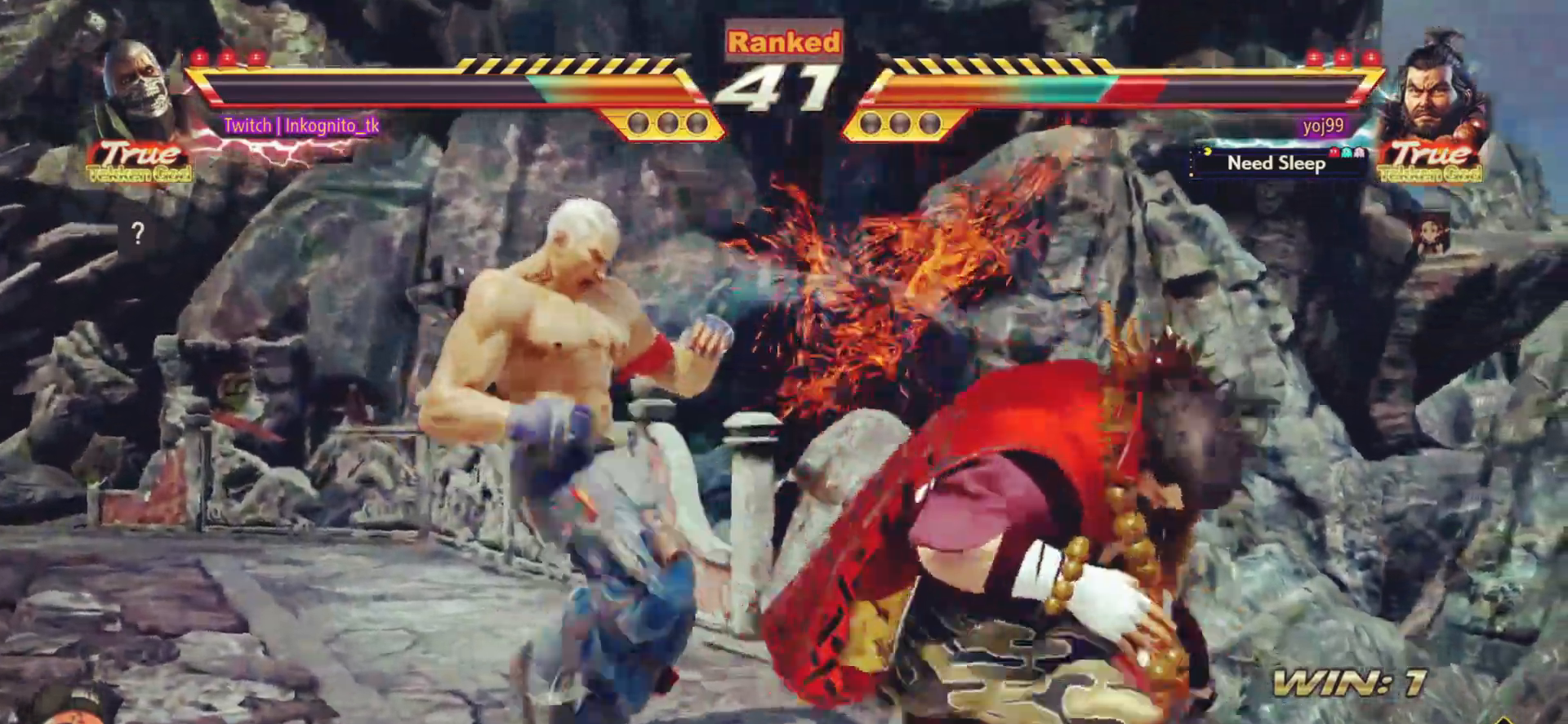
{"buttons": [], "left_stick": "left", "events": [[83, "CIRCLE", "down"], [167, "CIRCLE", "up"], [233, "CIRCLE", "down"], [333, "CIRCLE", "up"], [417, "CIRCLE", "down"], [500, "CIRCLE", "up"]]}
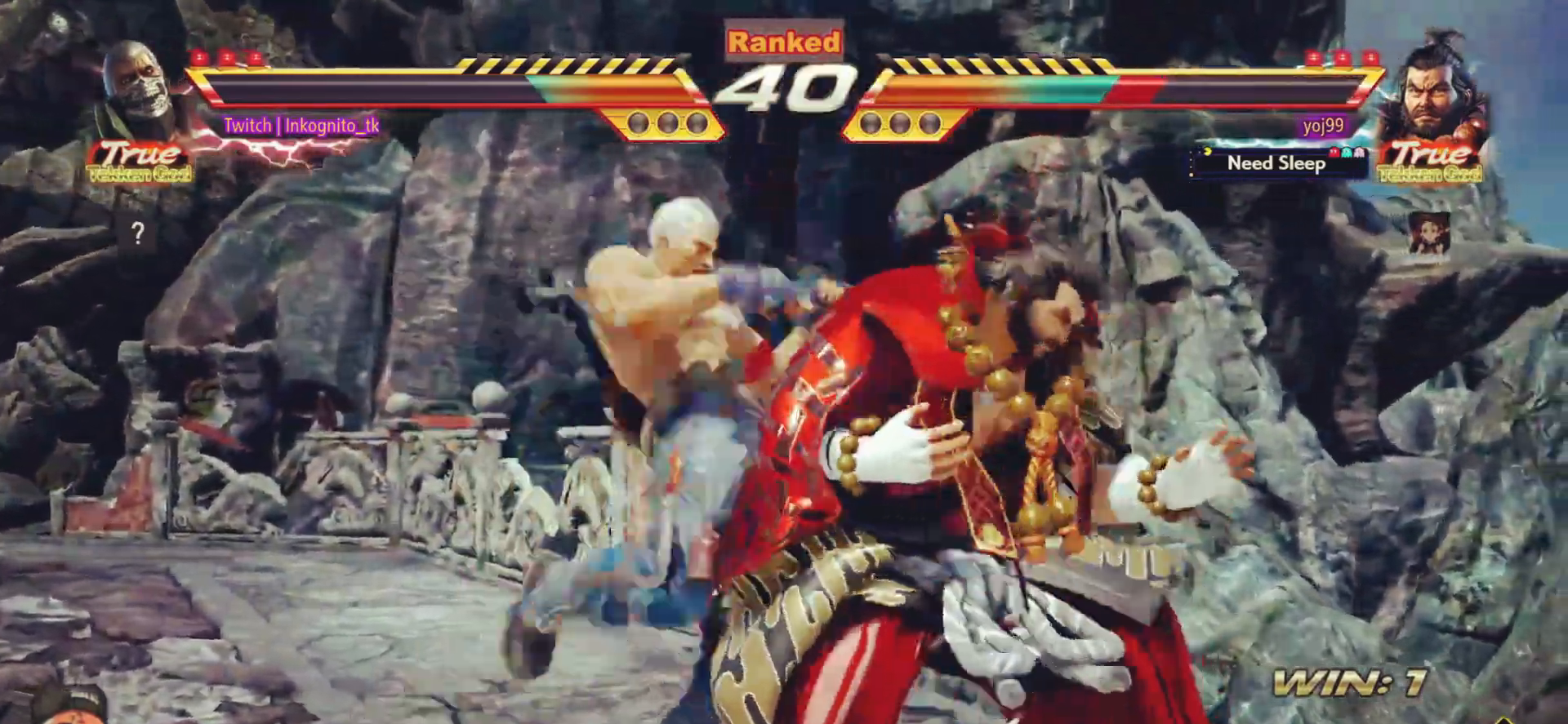
{"buttons": [], "left_stick": "left", "events": [[67, "CIRCLE", "down"], [183, "CIRCLE", "up"], [250, "CIRCLE", "down"], [367, "CIRCLE", "up"], [433, "CIRCLE", "down"], [500, "CIRCLE", "up"]]}
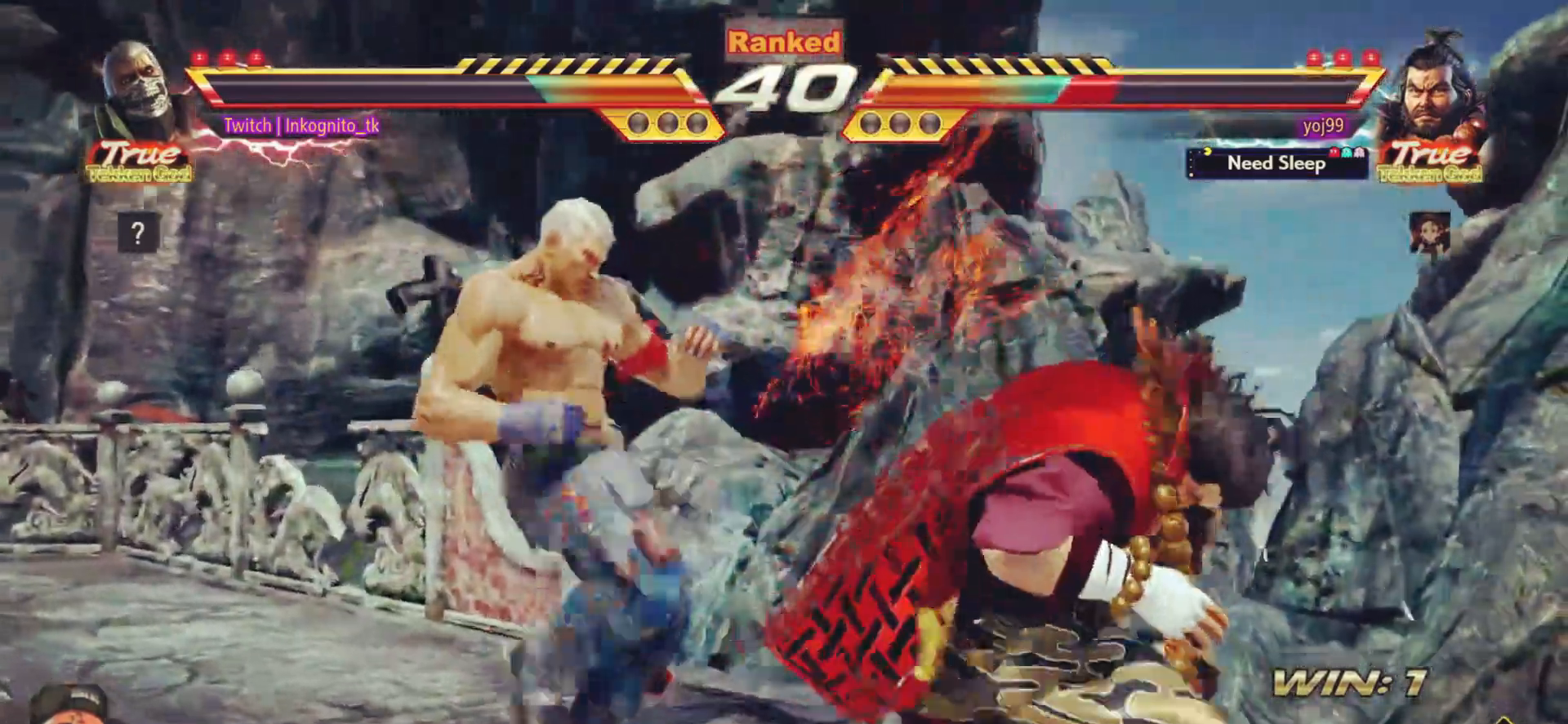
{"buttons": ["CIRCLE"], "left_stick": "left", "events": [[83, "CIRCLE", "down"], [200, "CIRCLE", "up"], [267, "CIRCLE", "down"], [350, "CIRCLE", "up"], [417, "CIRCLE", "down"]]}
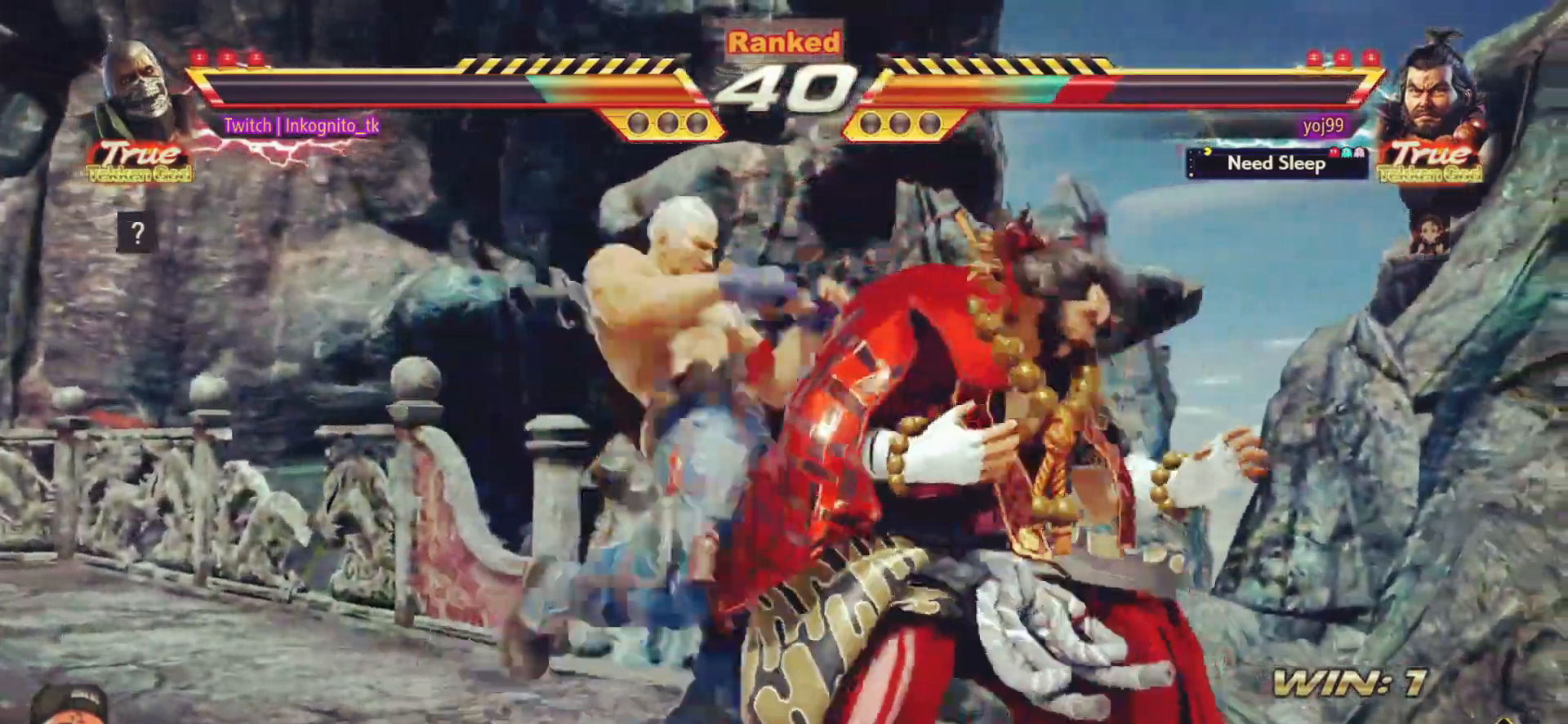
{"buttons": ["CIRCLE"], "left_stick": "left", "events": [[33, "CIRCLE", "up"], [100, "CIRCLE", "down"], [200, "CIRCLE", "up"], [267, "CIRCLE", "down"], [383, "CIRCLE", "up"], [450, "CIRCLE", "down"]]}
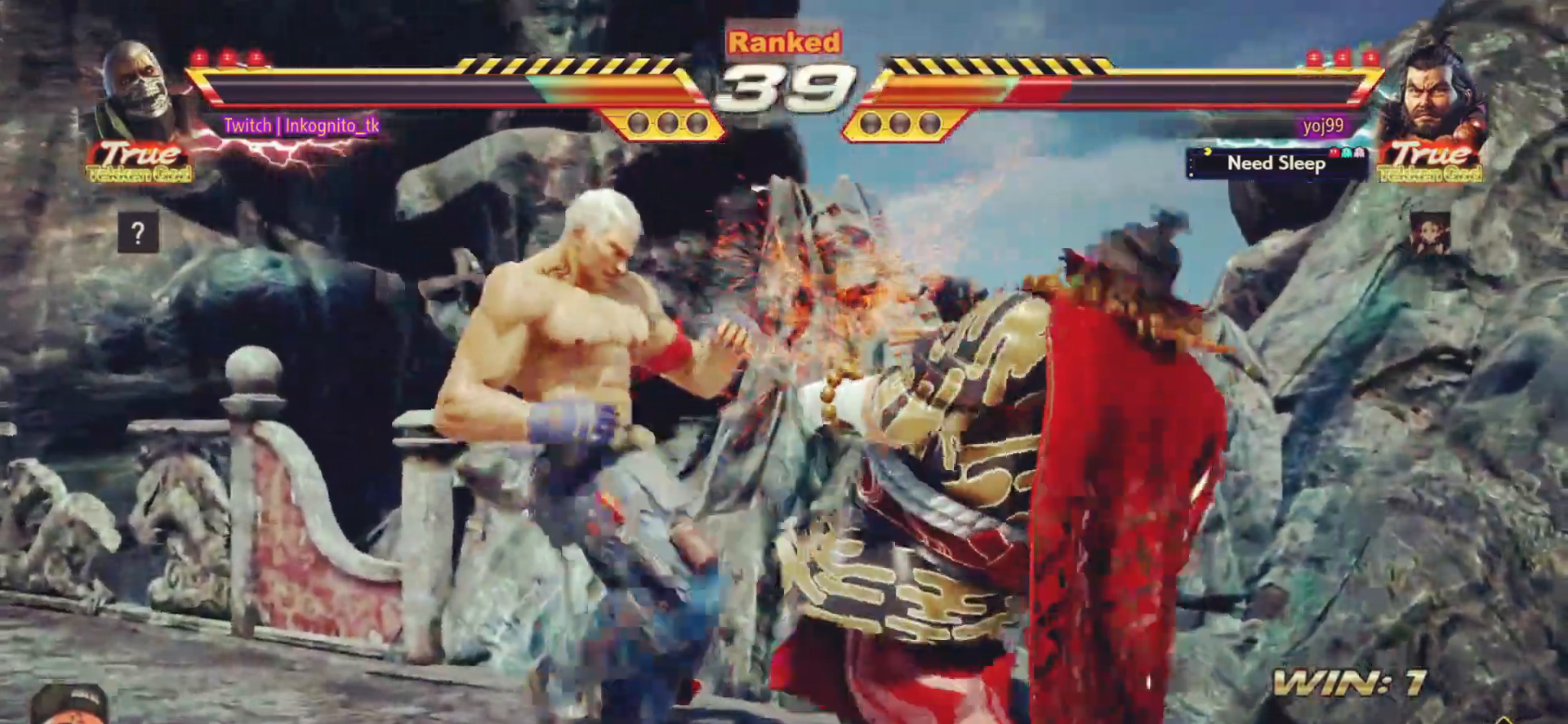
{"buttons": [], "left_stick": "center", "events": [[67, "CIRCLE", "up"], [133, "CIRCLE", "down"], [217, "CIRCLE", "up"], [300, "CIRCLE", "down"], [400, "left_stick", "center"], [433, "CIRCLE", "up"]]}
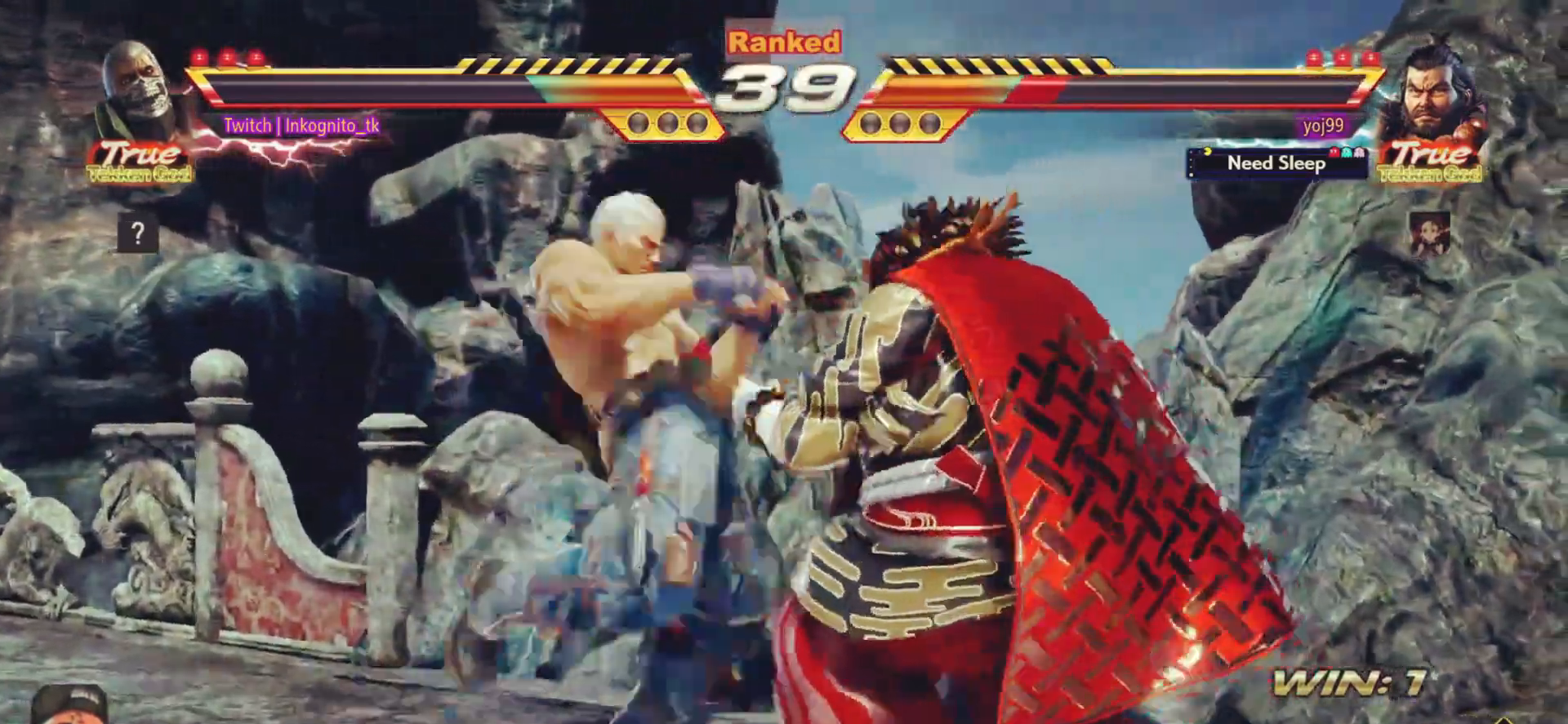
{"buttons": [], "left_stick": "left", "events": [[500, "left_stick", "left"]]}
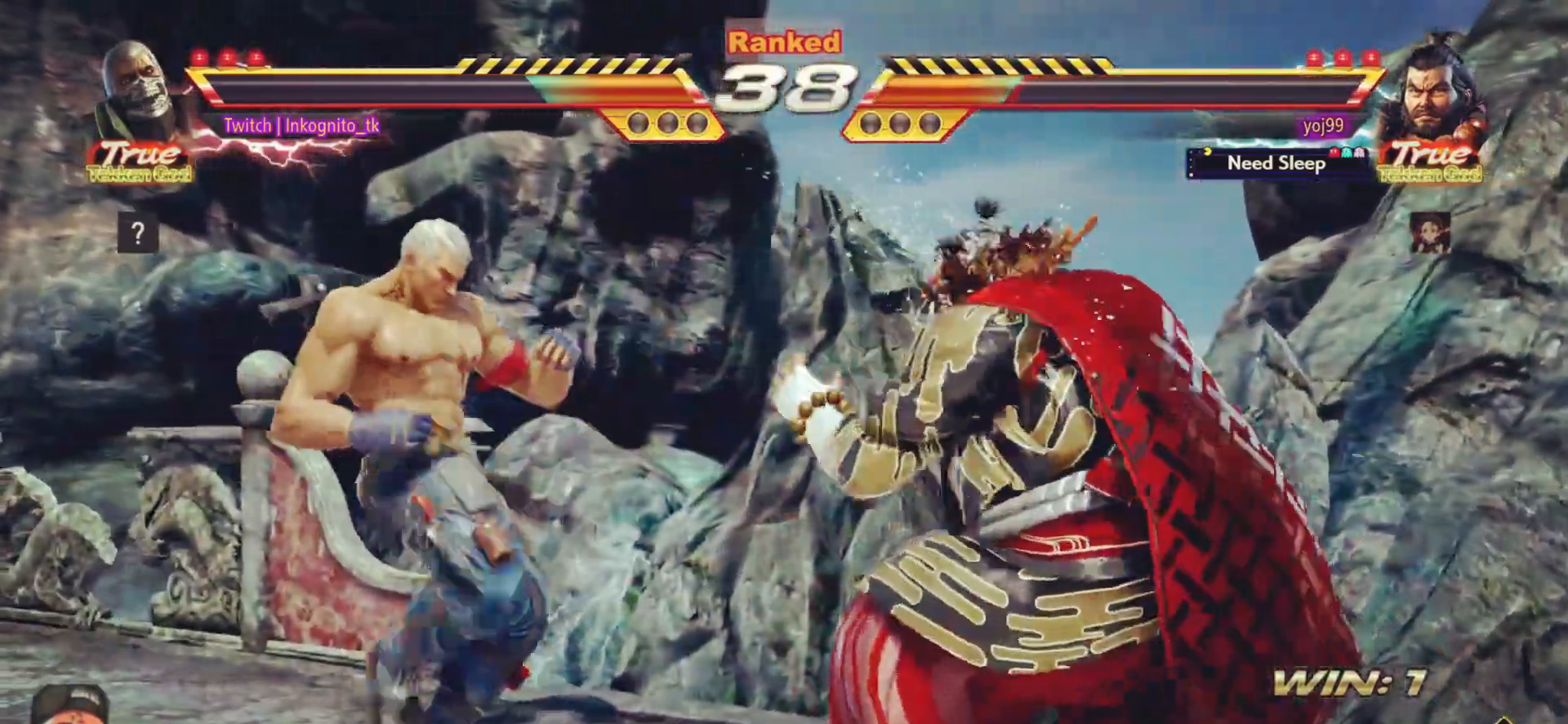
{"buttons": [], "left_stick": "down-left", "events": [[67, "left_stick", "center"], [150, "left_stick", "left"], [400, "left_stick", "down-left"]]}
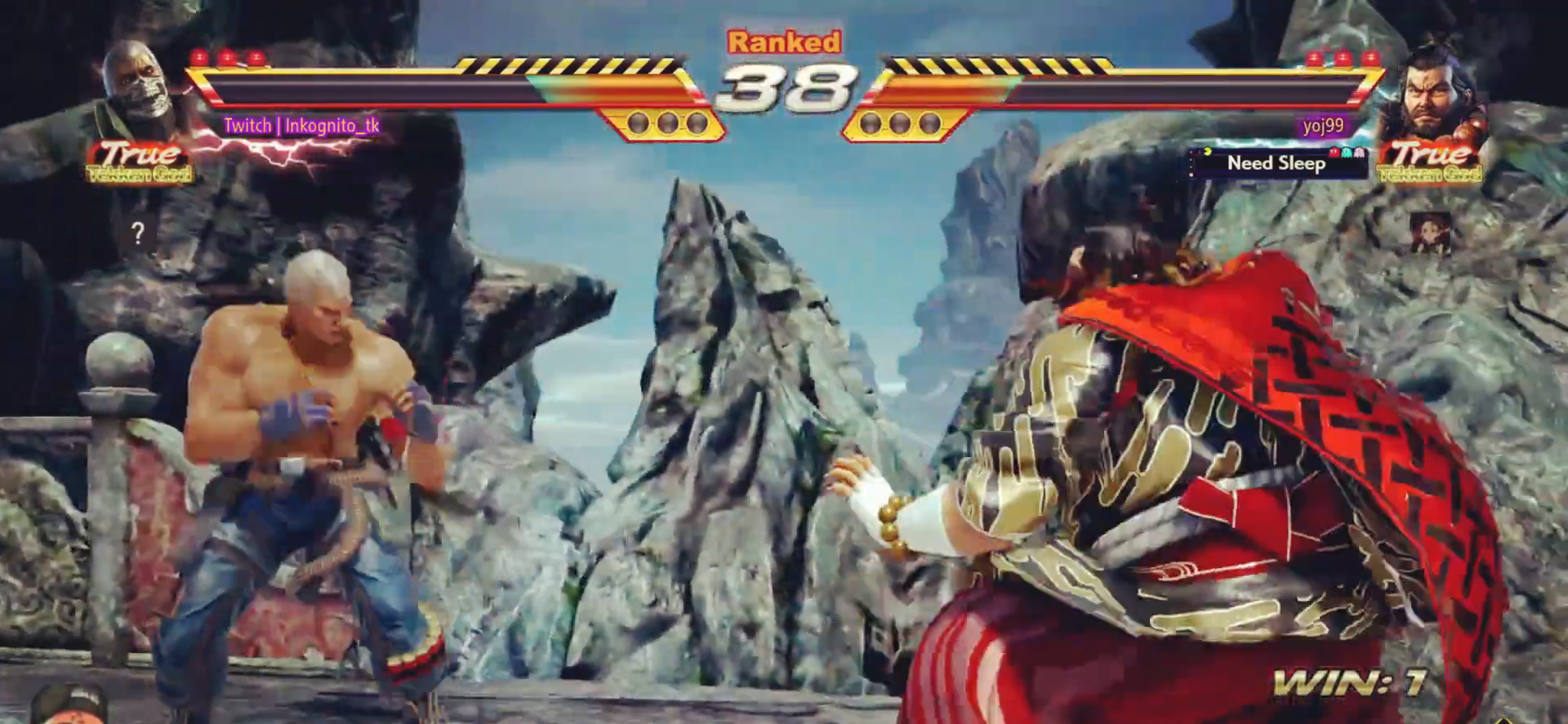
{"buttons": ["TRIANGLE"], "left_stick": "right", "events": [[150, "left_stick", "right"], [217, "left_stick", "center"], [300, "left_stick", "right"], [483, "TRIANGLE", "down"]]}
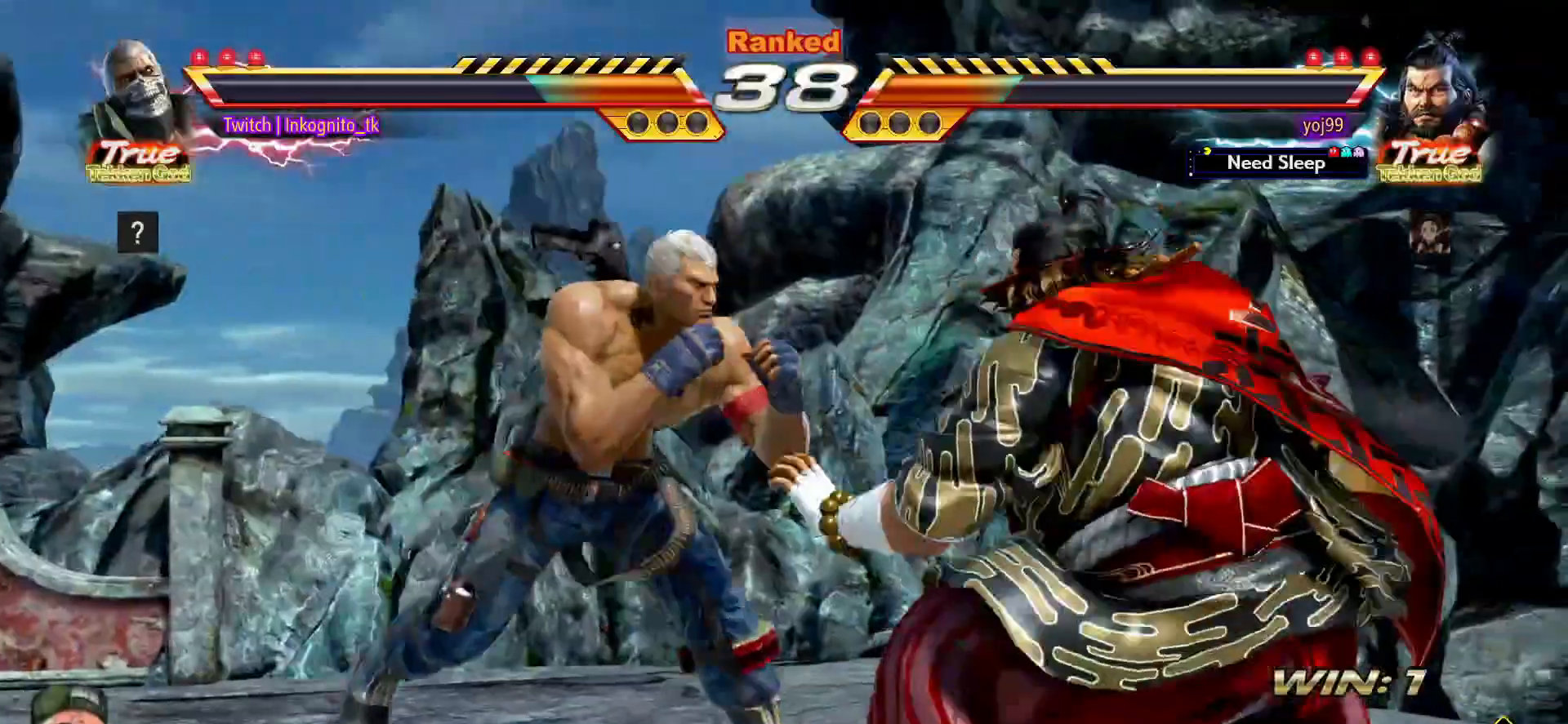
{"buttons": ["CROSS", "CIRCLE"], "left_stick": "center", "events": [[50, "TRIANGLE", "up"], [117, "left_stick", "center"], [267, "CIRCLE", "down"], [267, "CROSS", "down"]]}
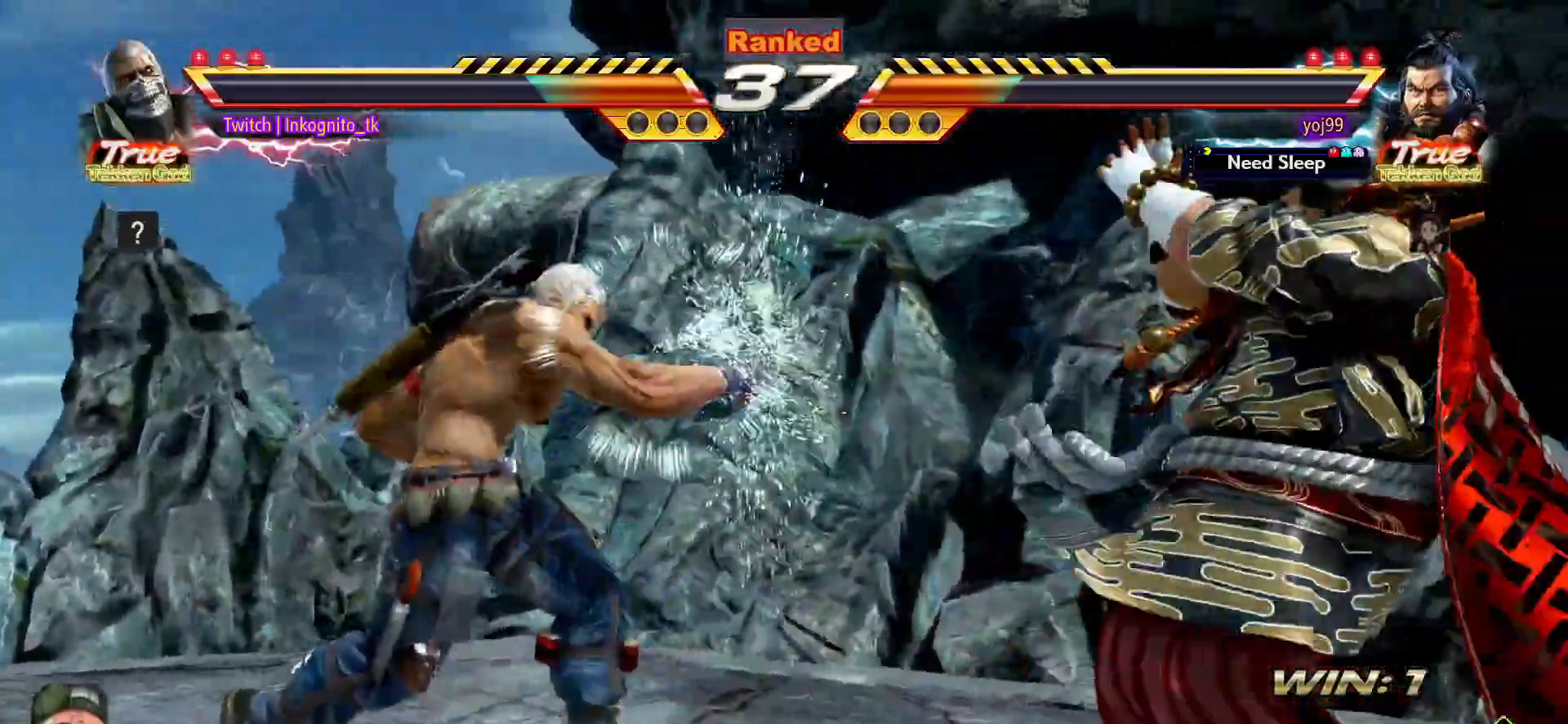
{"buttons": ["TRIANGLE"], "left_stick": "center", "events": [[133, "left_stick", "left"], [200, "left_stick", "center"], [267, "left_stick", "left"], [283, "CROSS", "up"], [333, "CIRCLE", "up"], [350, "left_stick", "center"], [400, "left_stick", "down"], [467, "TRIANGLE", "down"], [483, "left_stick", "center"]]}
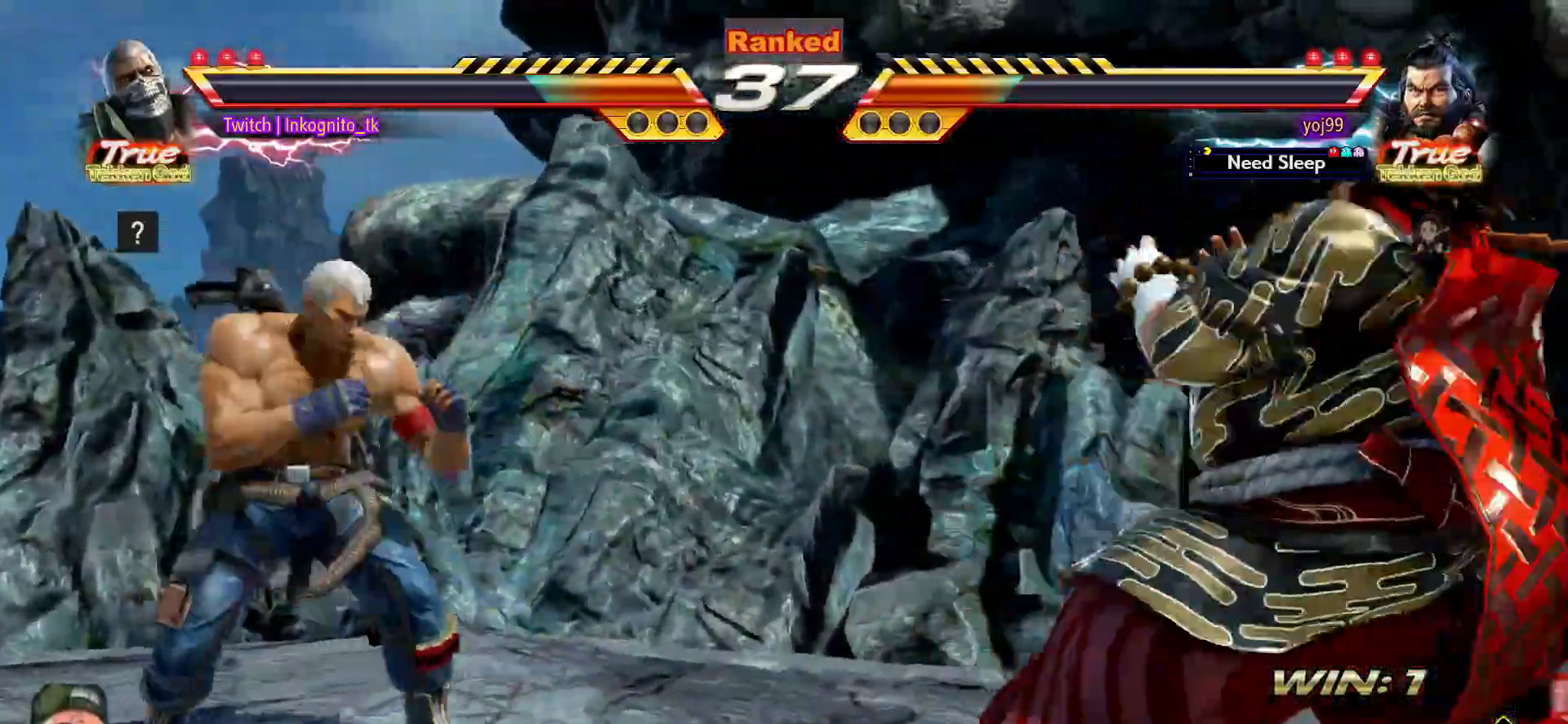
{"buttons": [], "left_stick": "center", "events": [[17, "TRIANGLE", "up"]]}
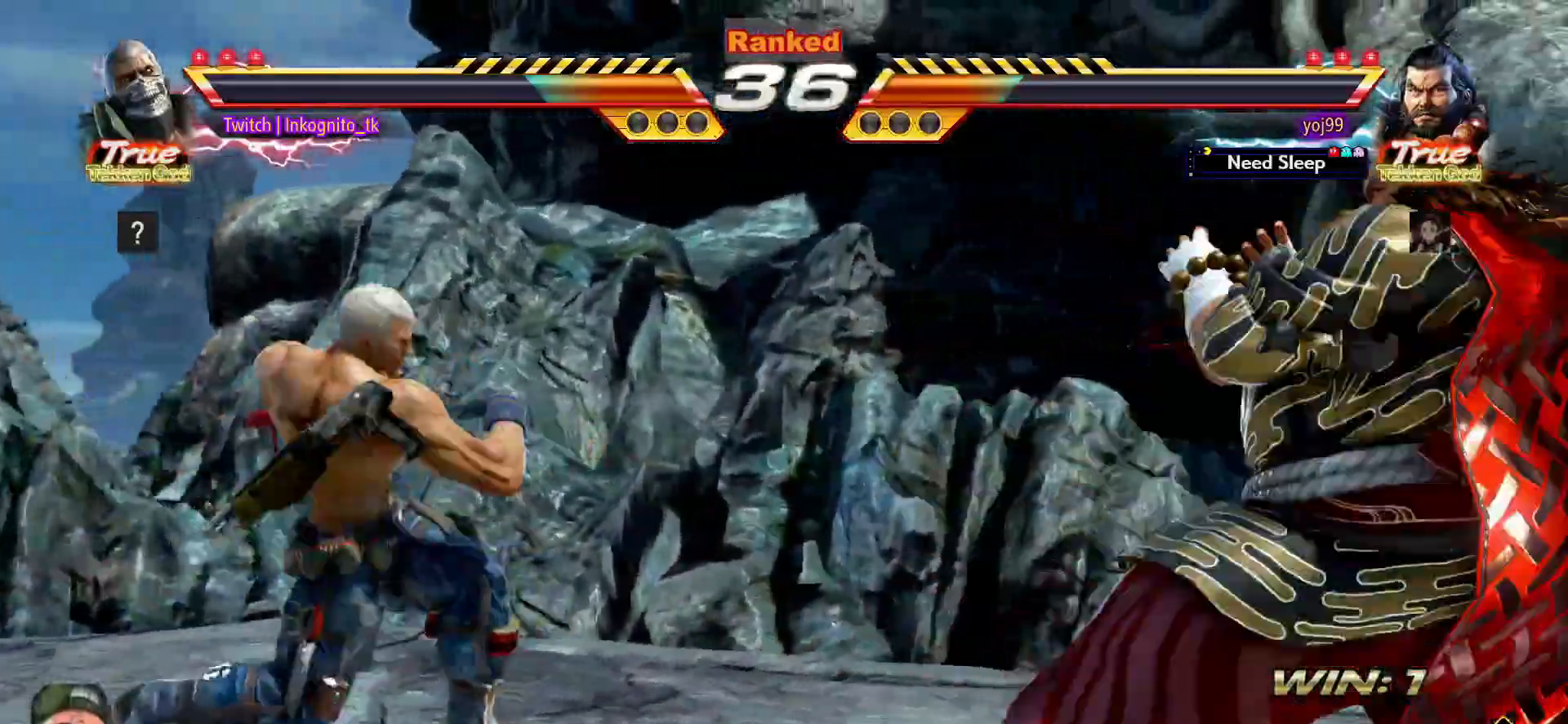
{"buttons": ["TRIANGLE"], "left_stick": "right", "events": [[150, "left_stick", "right"], [217, "left_stick", "center"], [300, "left_stick", "right"], [483, "TRIANGLE", "down"]]}
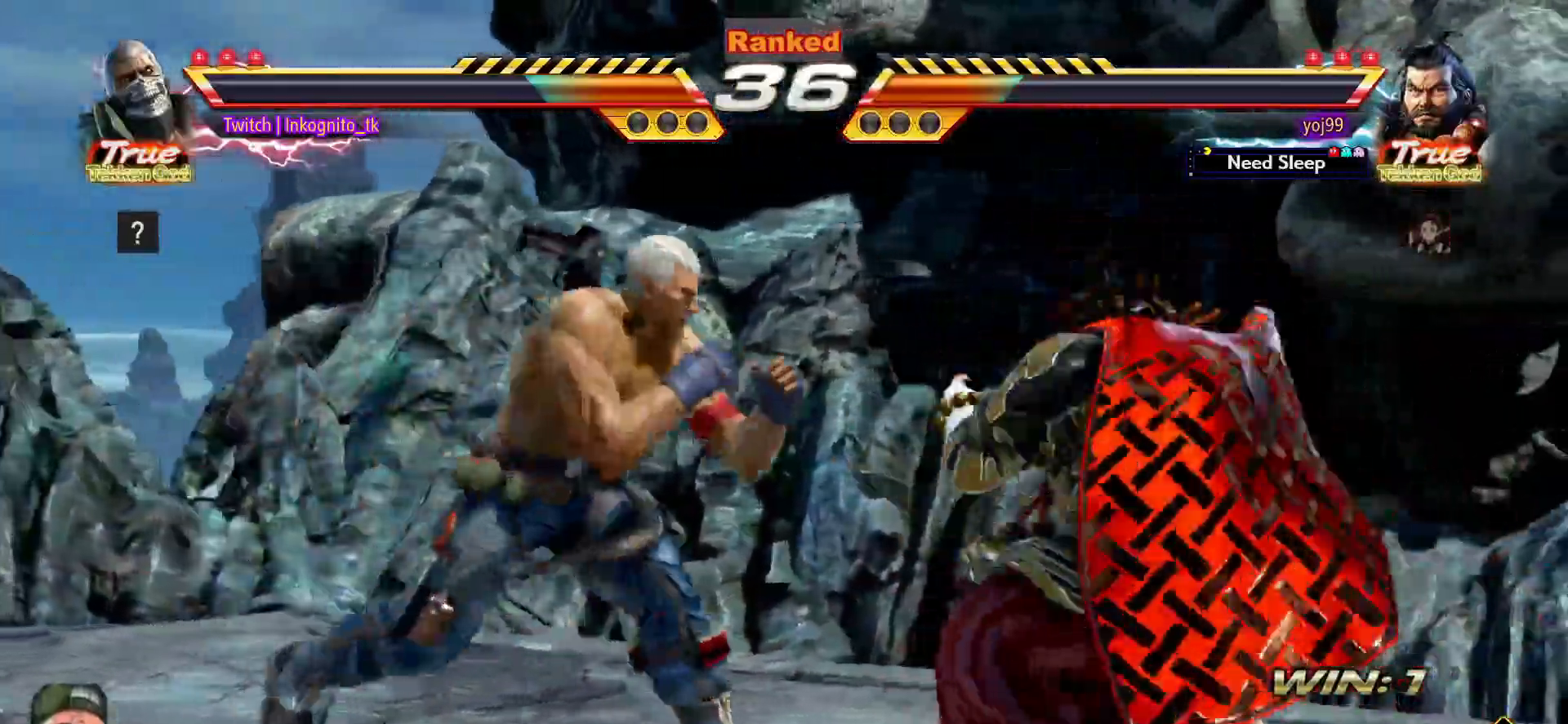
{"buttons": ["CROSS", "CIRCLE"], "left_stick": "center", "events": [[67, "SQUARE", "down"], [117, "TRIANGLE", "up"], [233, "SQUARE", "up"], [250, "left_stick", "center"], [267, "CROSS", "down"], [283, "CIRCLE", "down"]]}
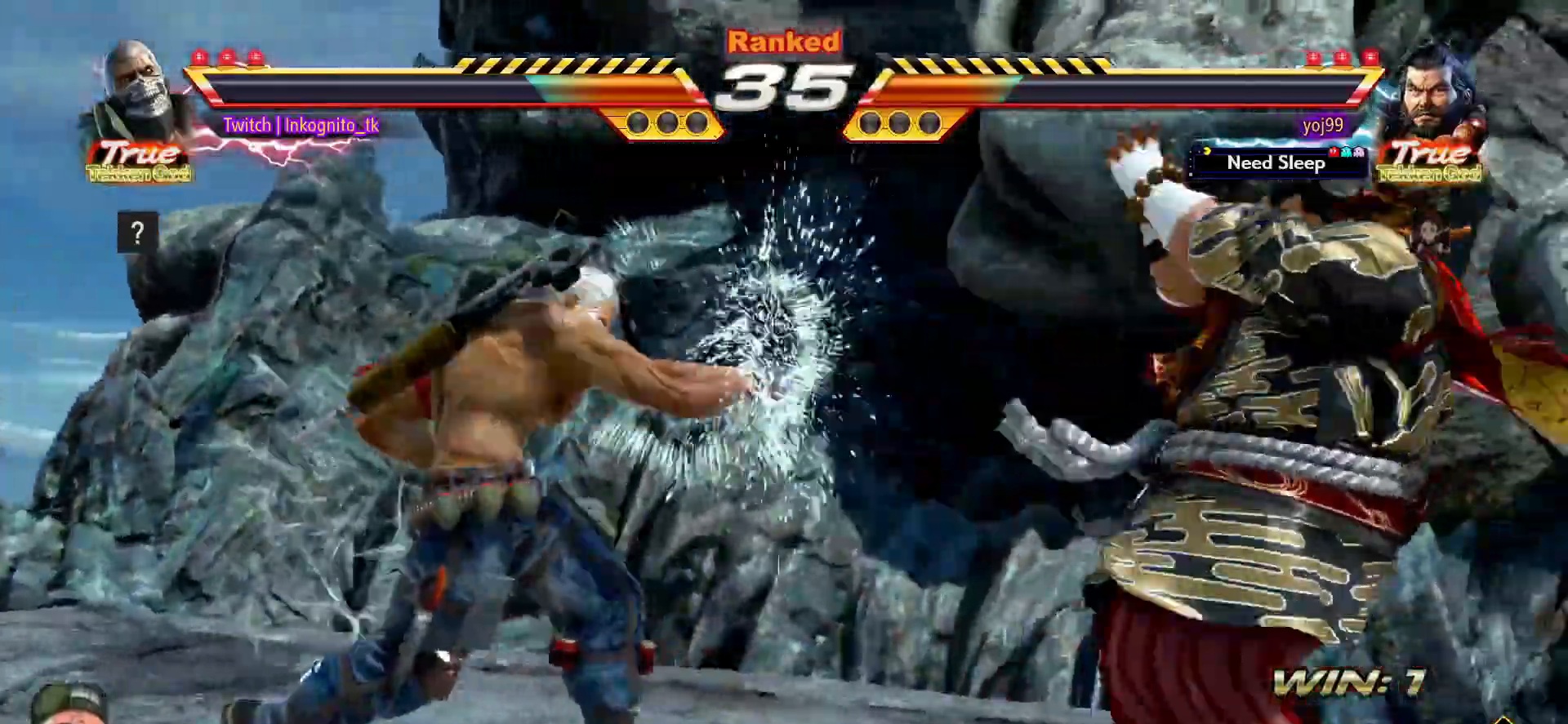
{"buttons": ["CROSS", "CIRCLE"], "left_stick": "left", "events": [[117, "SQUARE", "down"], [217, "left_stick", "left"], [233, "SQUARE", "up"], [283, "left_stick", "center"], [350, "left_stick", "left"]]}
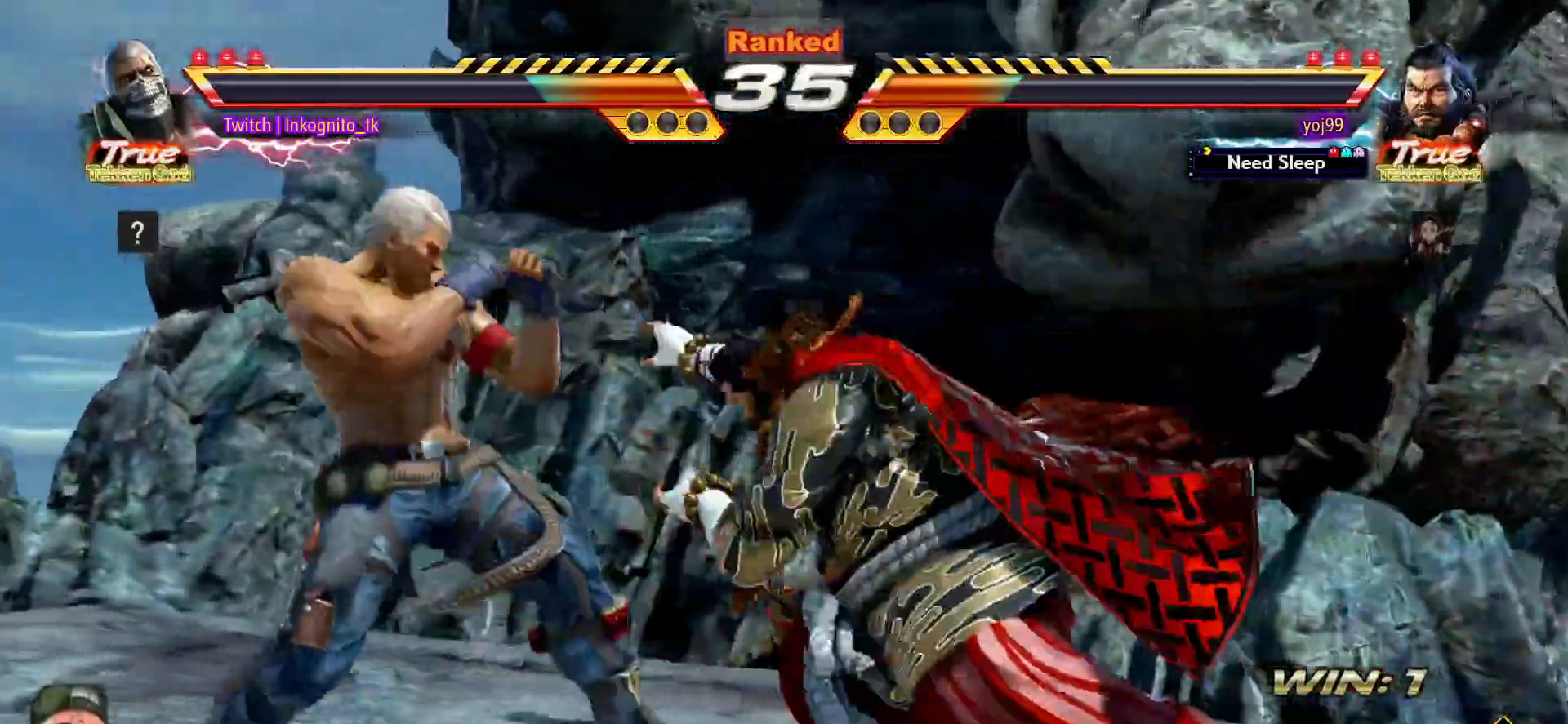
{"buttons": ["CROSS", "CIRCLE"], "left_stick": "center", "events": [[283, "left_stick", "center"]]}
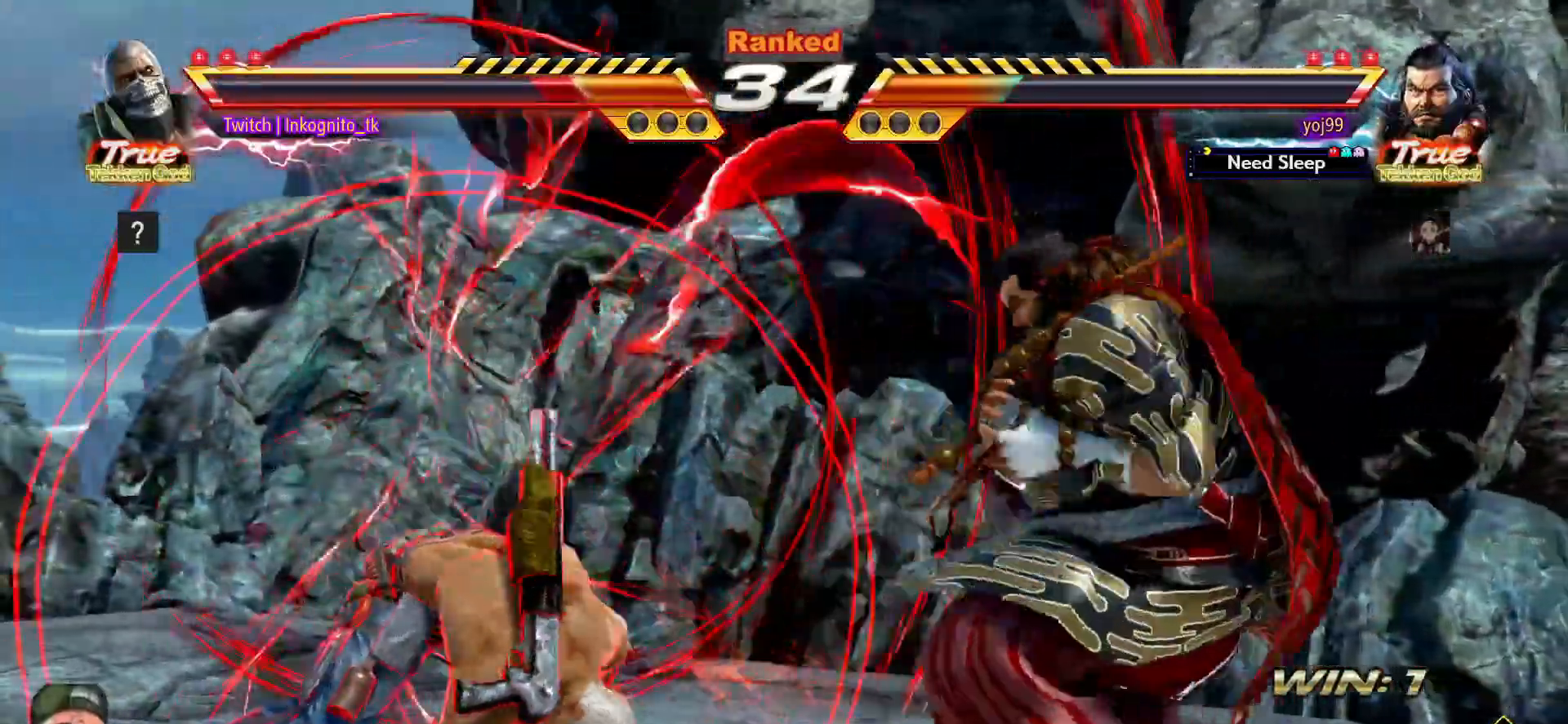
{"buttons": ["SQUARE"], "left_stick": "center", "events": [[33, "left_stick", "right"], [100, "left_stick", "center"], [150, "CROSS", "up"], [167, "CIRCLE", "up"], [183, "left_stick", "right"], [267, "TRIANGLE", "down"], [350, "TRIANGLE", "up"], [367, "SQUARE", "down"], [417, "left_stick", "center"]]}
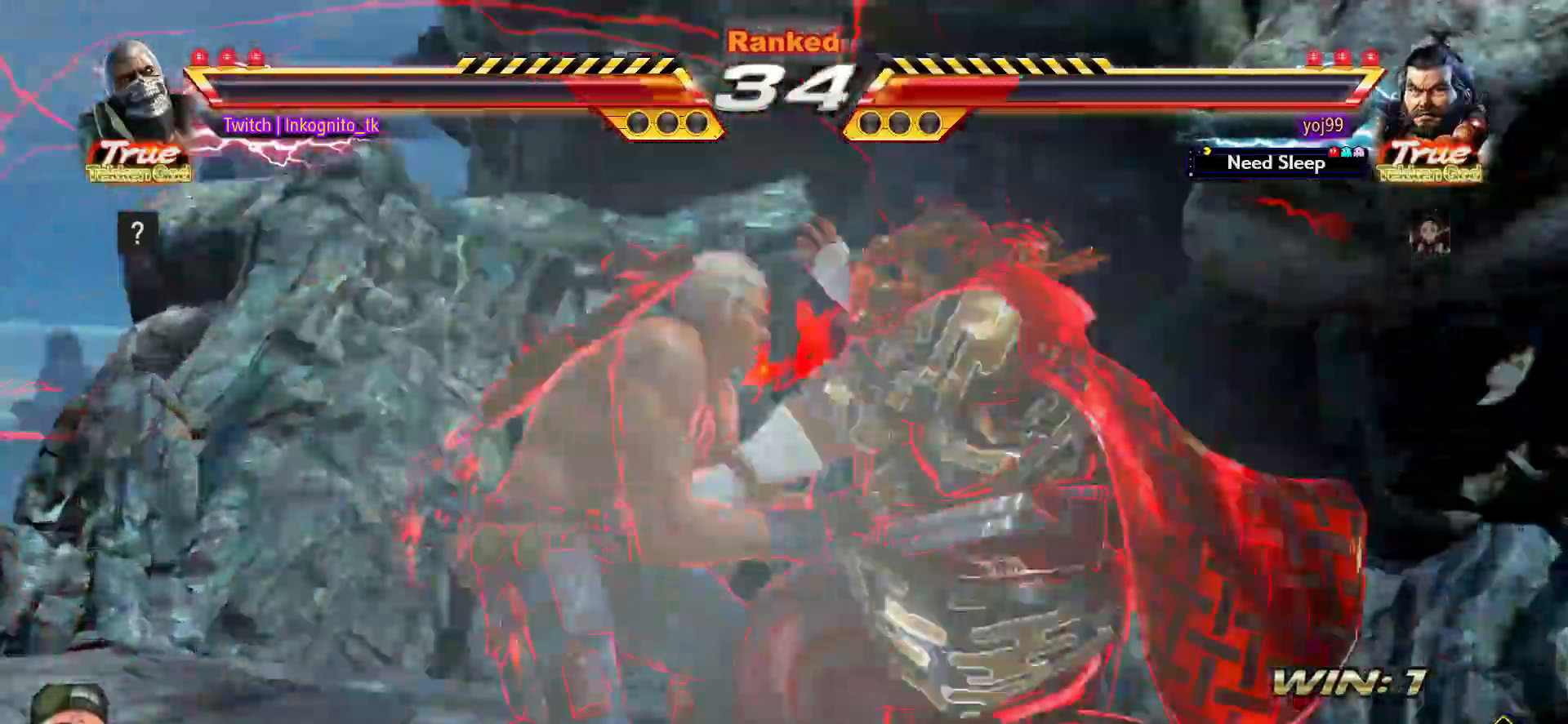
{"buttons": ["SQUARE"], "left_stick": "center", "events": []}
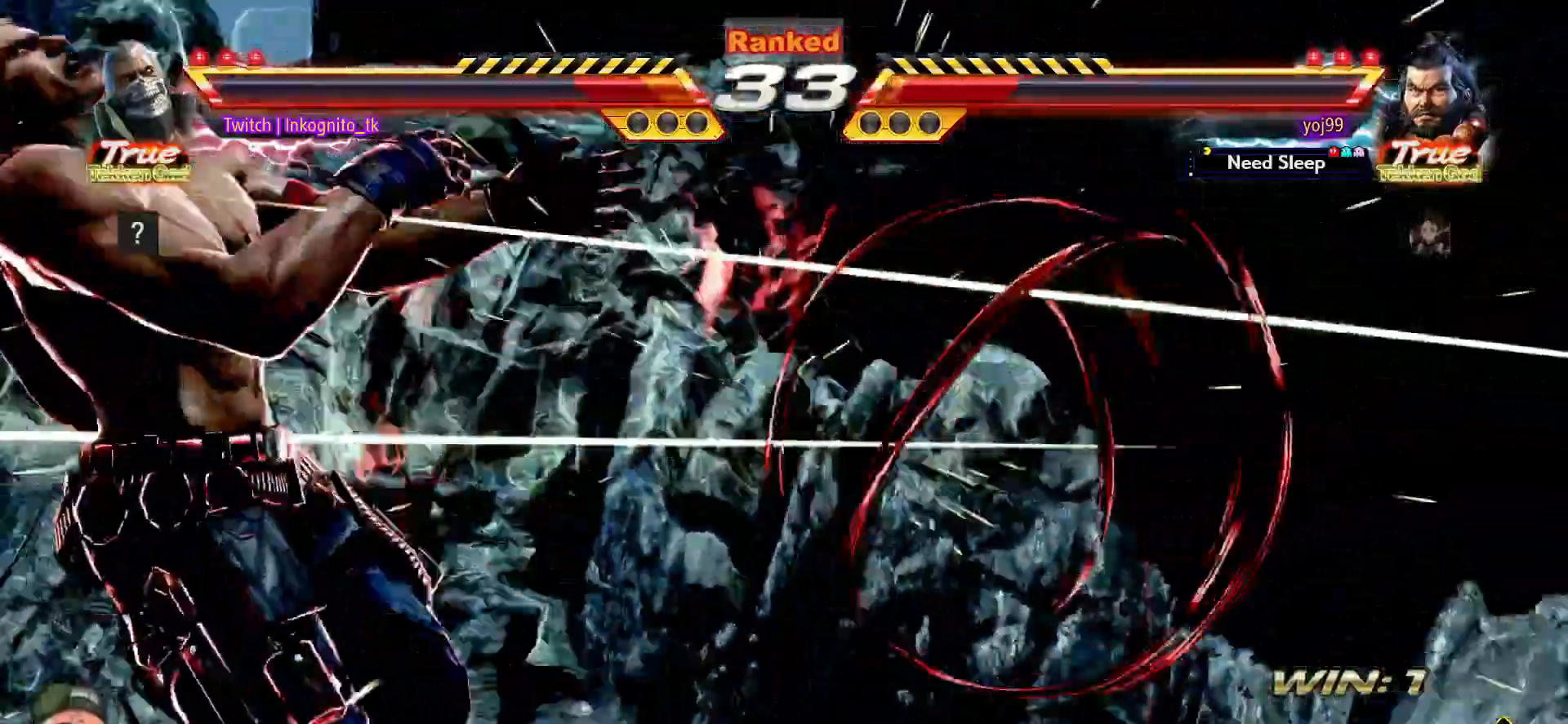
{"buttons": ["SQUARE"], "left_stick": "right", "events": [[433, "left_stick", "right"]]}
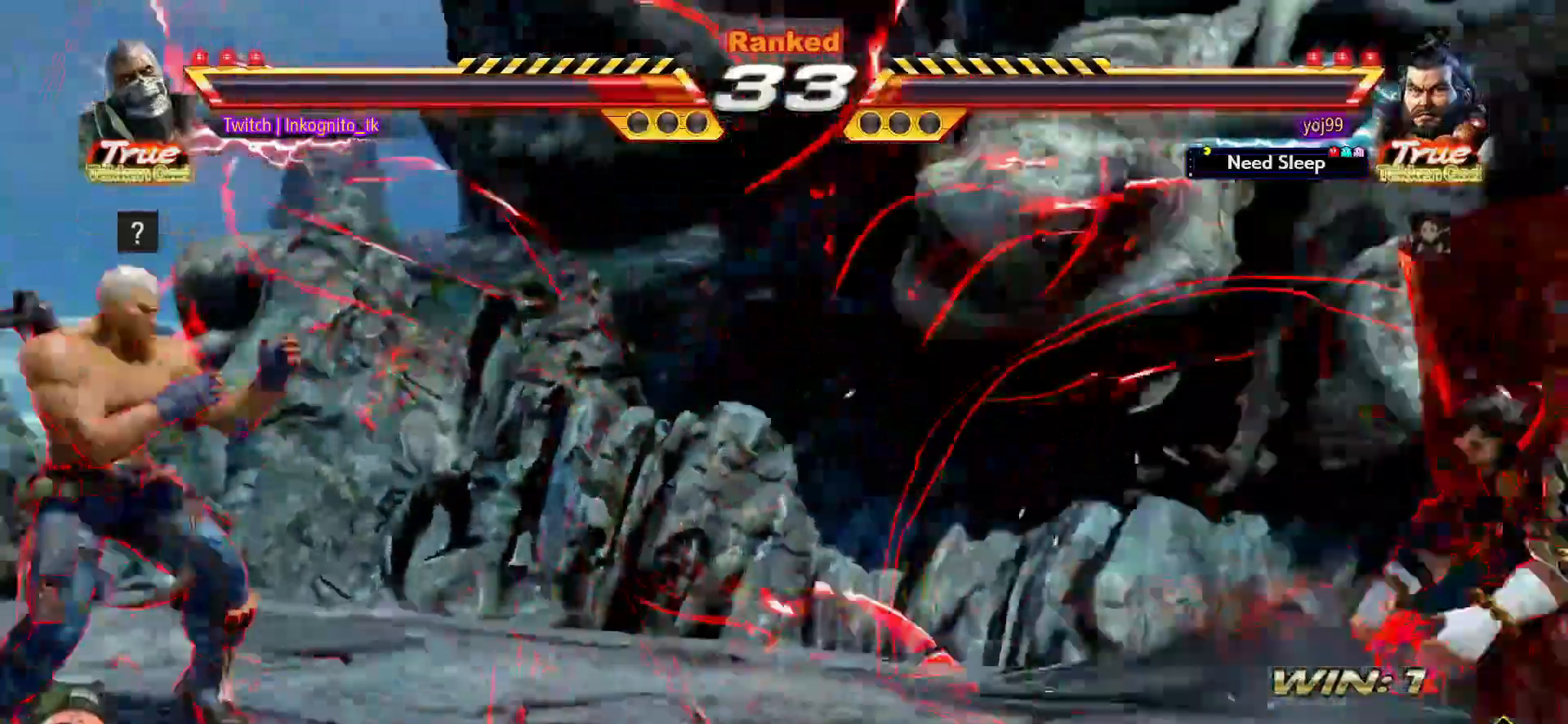
{"buttons": ["SQUARE"], "left_stick": "center", "events": [[17, "left_stick", "center"], [117, "left_stick", "right"], [500, "left_stick", "center"]]}
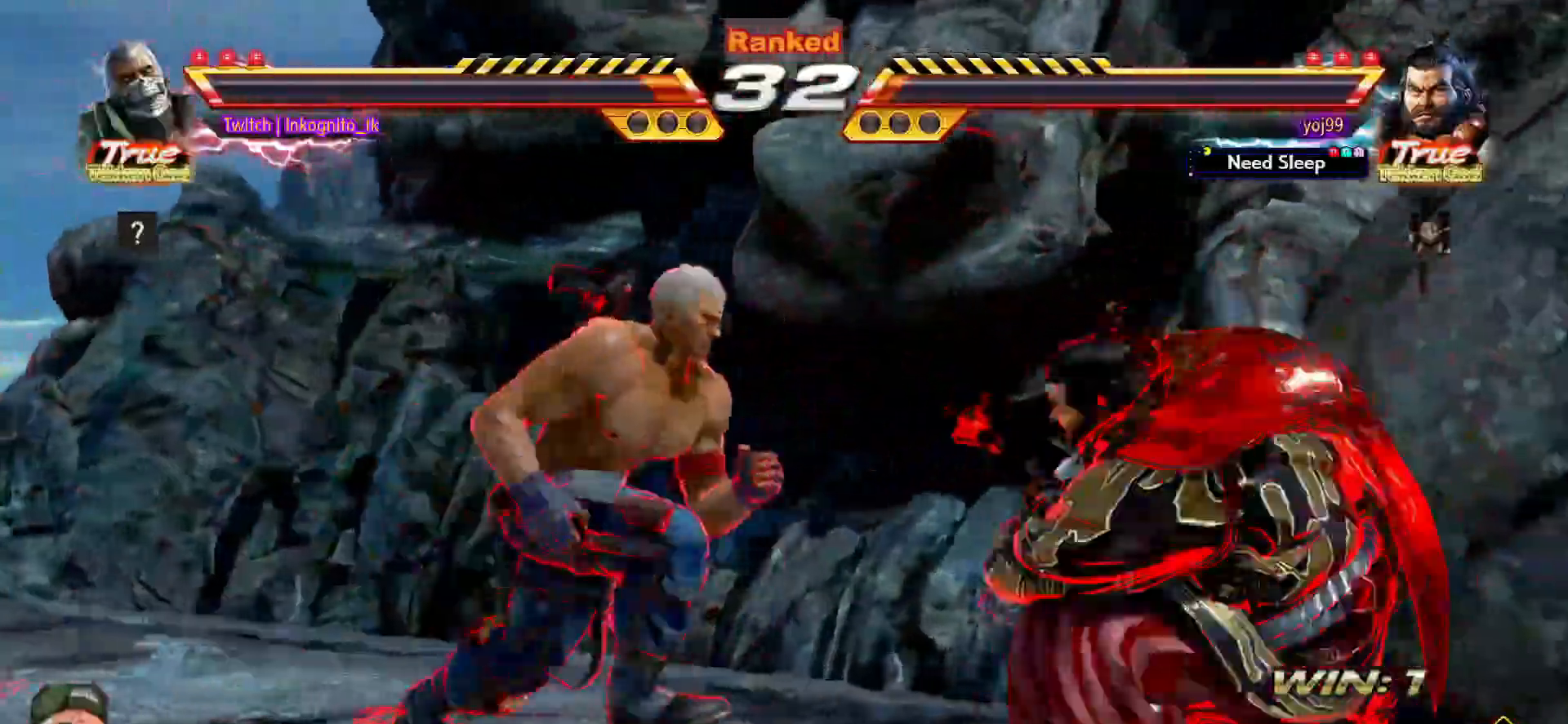
{"buttons": ["CROSS", "CIRCLE"], "left_stick": "center", "events": [[17, "left_stick", "left"], [133, "TRIANGLE", "down"], [250, "TRIANGLE", "up"], [250, "left_stick", "center"], [300, "SQUARE", "up"], [383, "CROSS", "down"], [400, "CIRCLE", "down"]]}
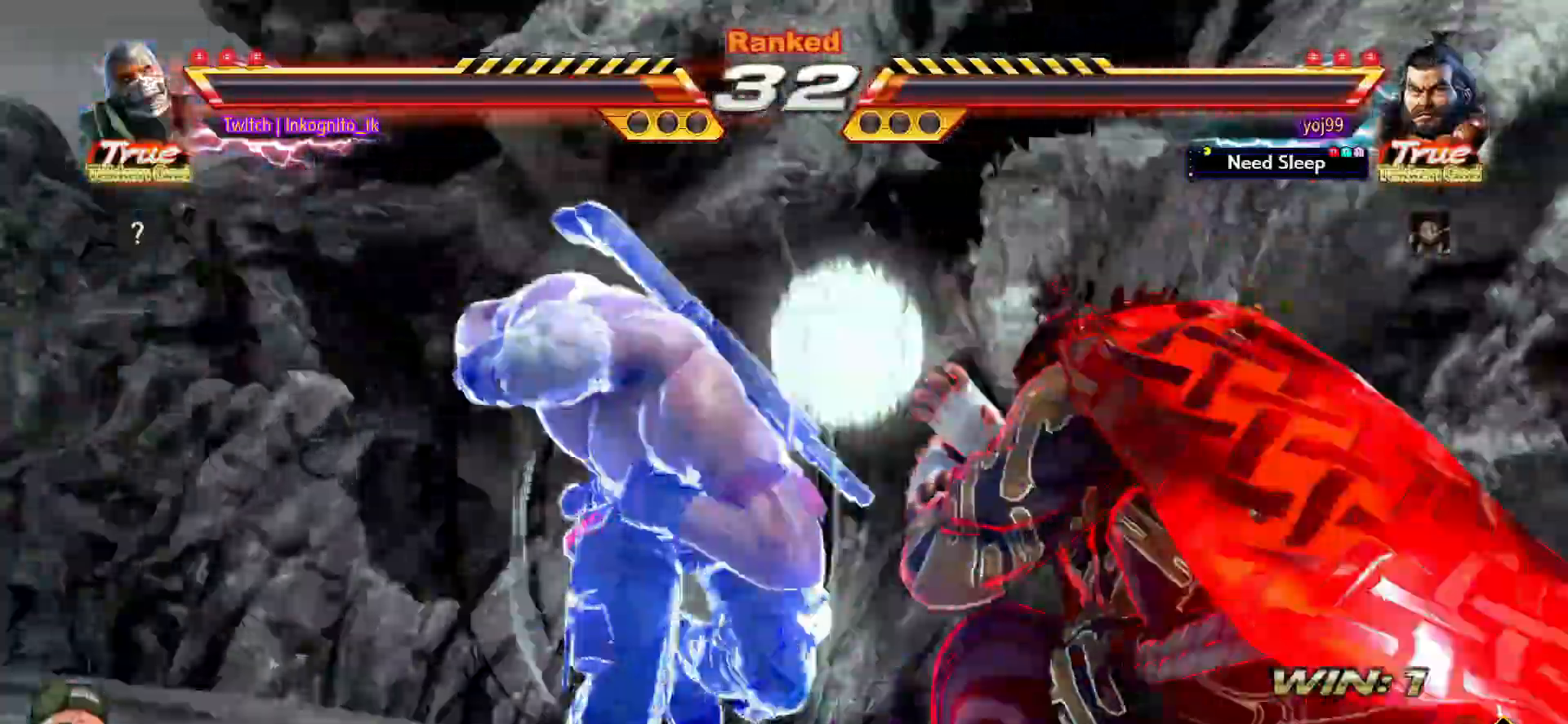
{"buttons": ["CROSS", "CIRCLE"], "left_stick": "center", "events": []}
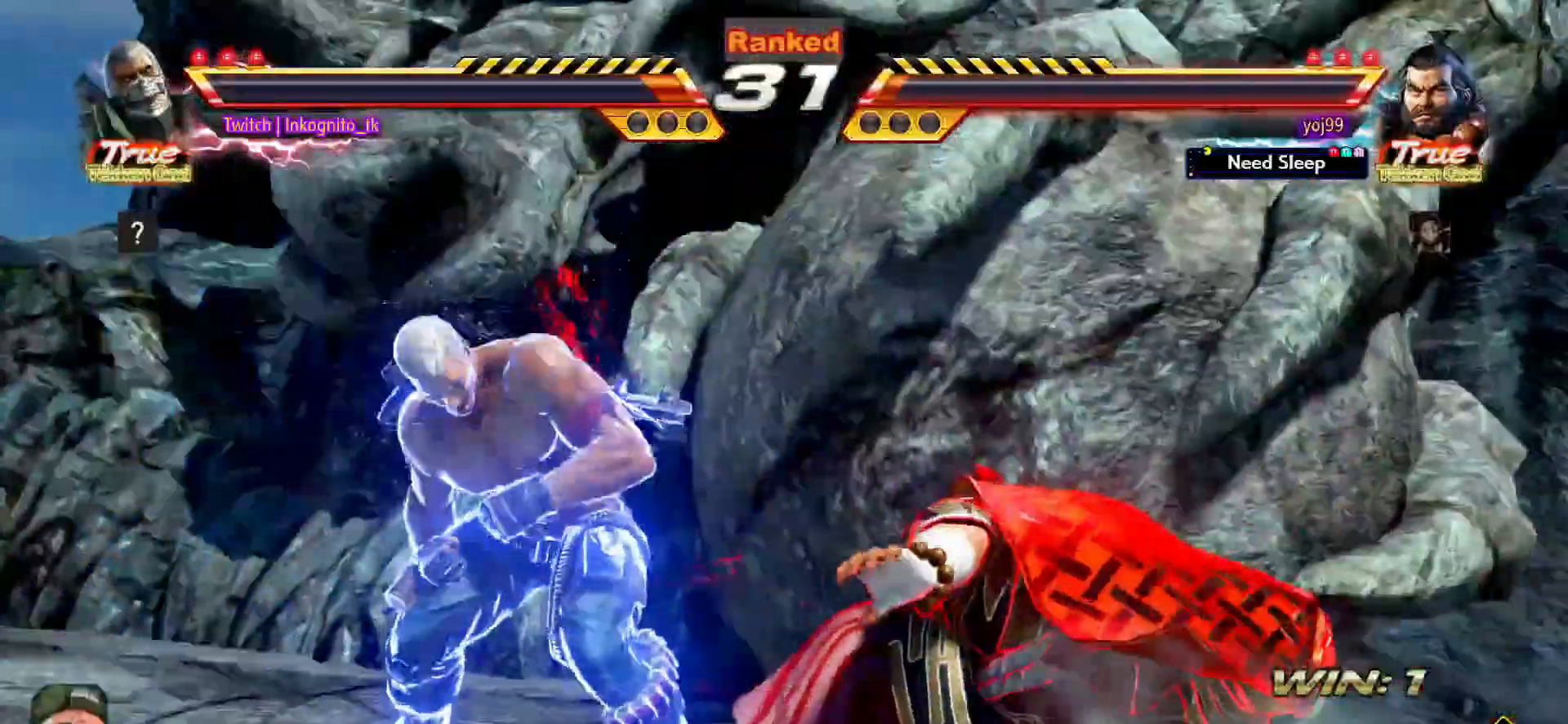
{"buttons": ["CIRCLE", "SQUARE"], "left_stick": "center", "events": [[133, "left_stick", "right"], [217, "left_stick", "center"], [283, "left_stick", "right"], [350, "CROSS", "up"], [350, "left_stick", "center"], [467, "SQUARE", "down"]]}
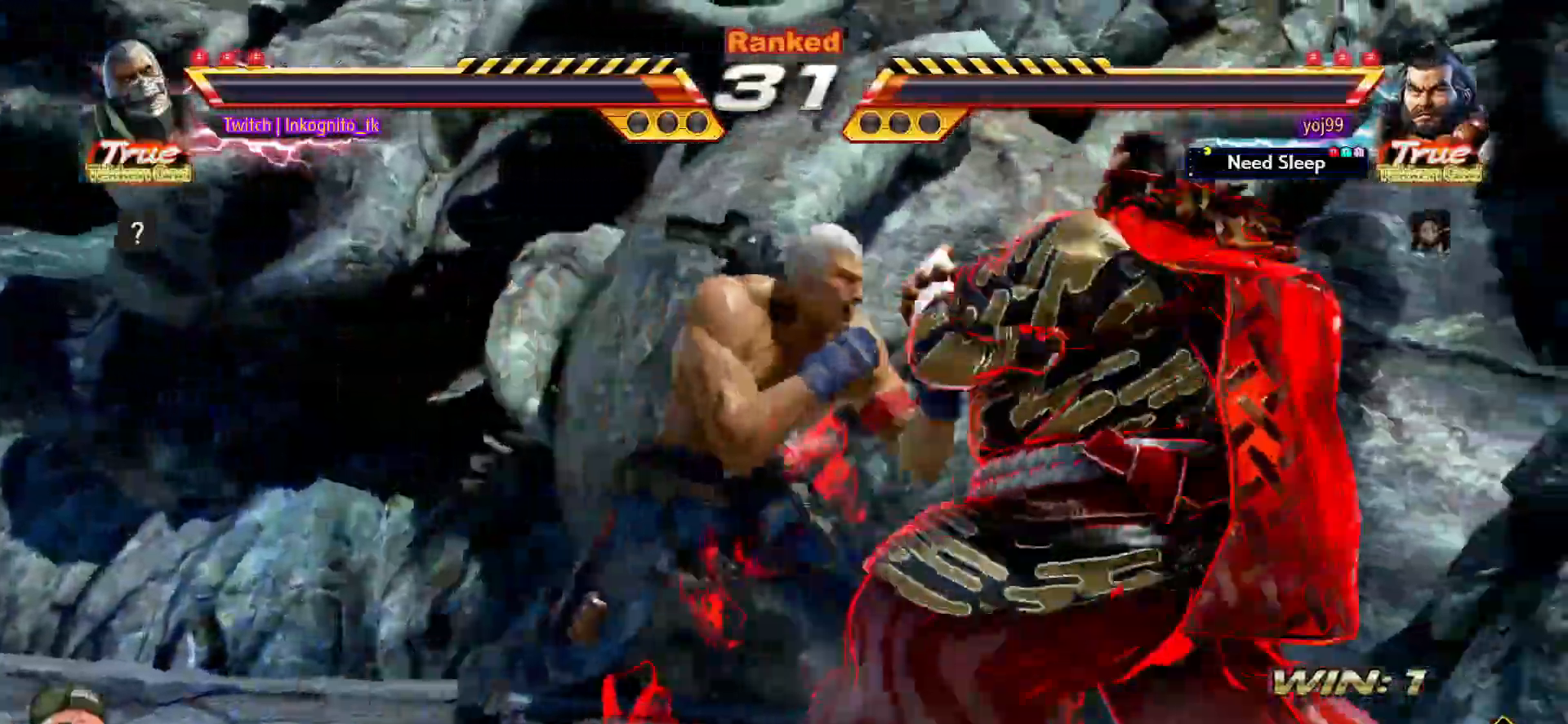
{"buttons": ["CIRCLE"], "left_stick": "center", "events": [[67, "SQUARE", "up"]]}
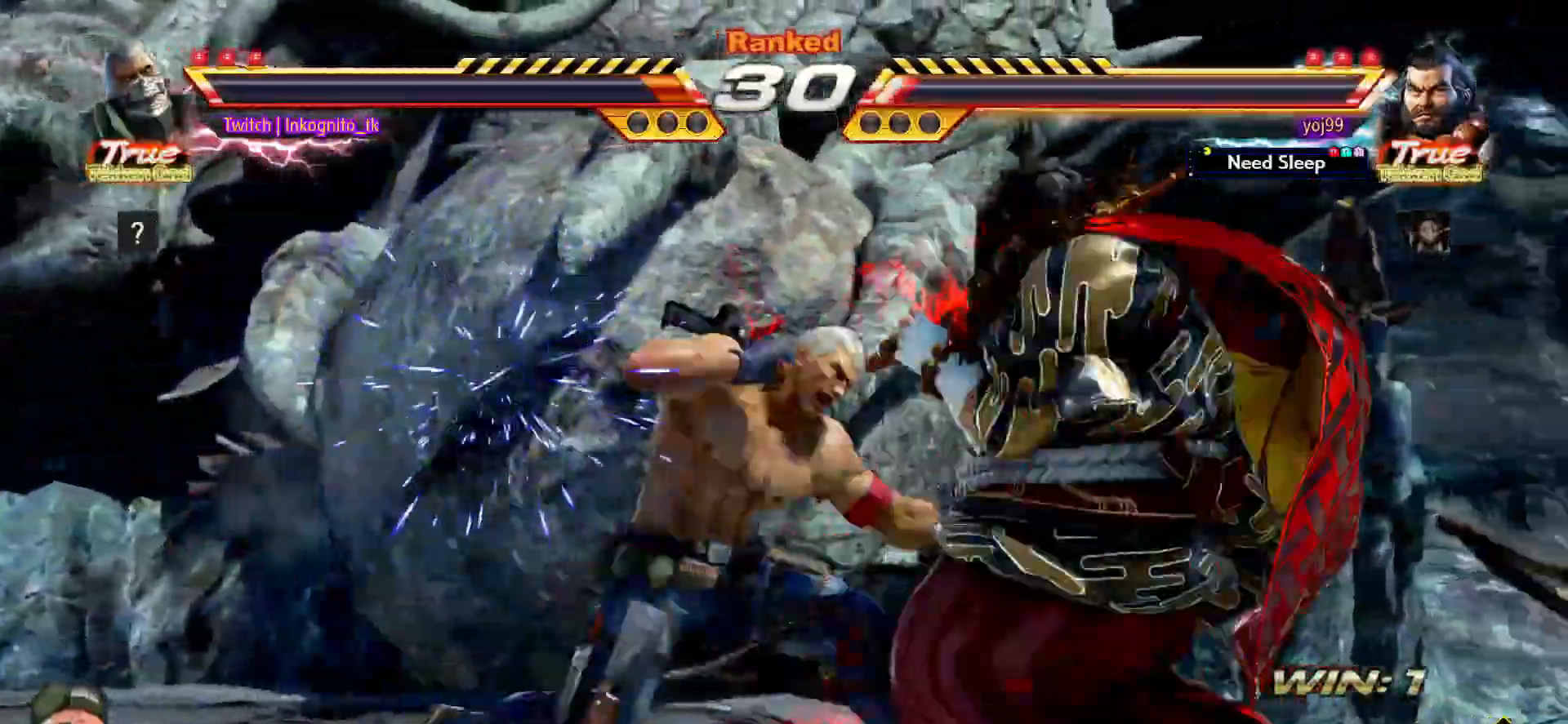
{"buttons": [], "left_stick": "center", "events": [[50, "CIRCLE", "up"]]}
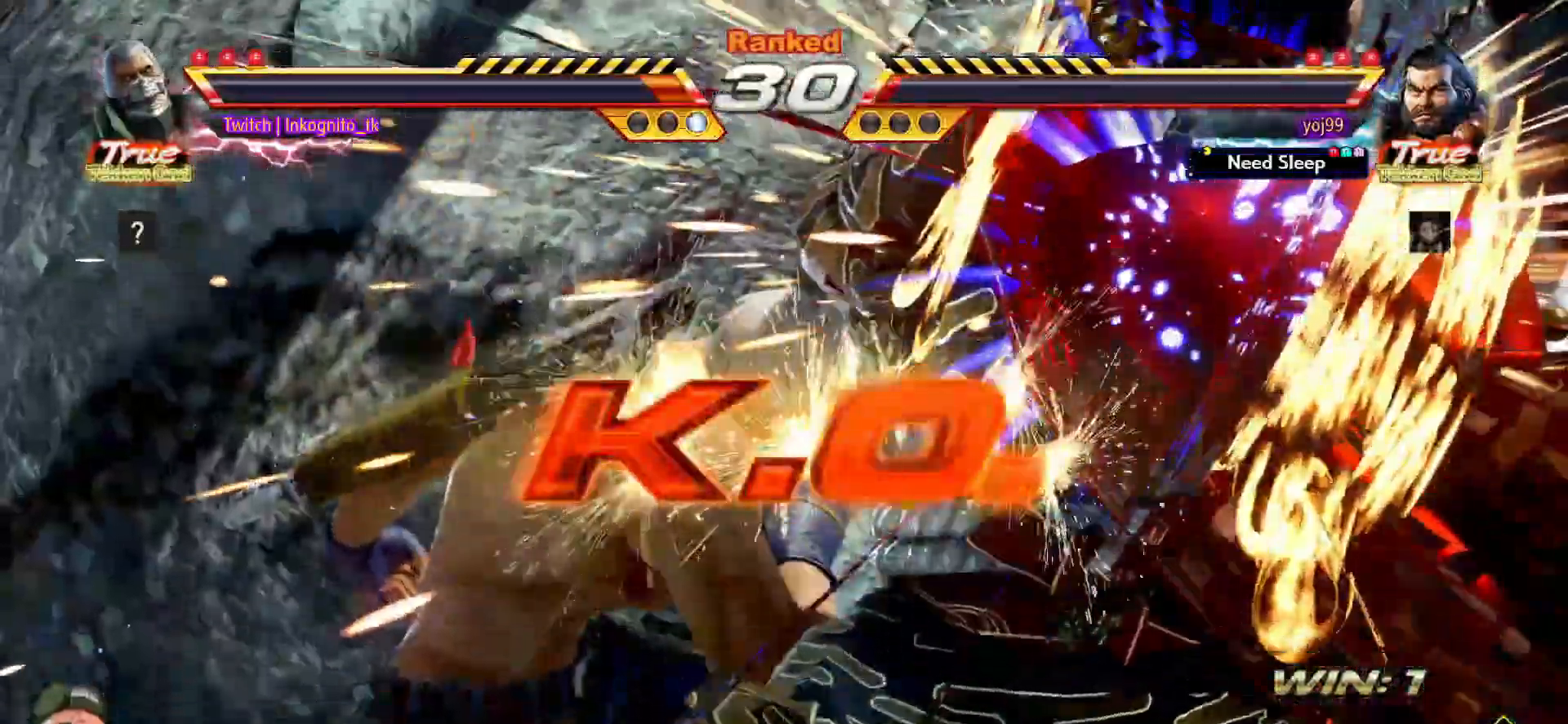
{"buttons": [], "left_stick": "center", "events": []}
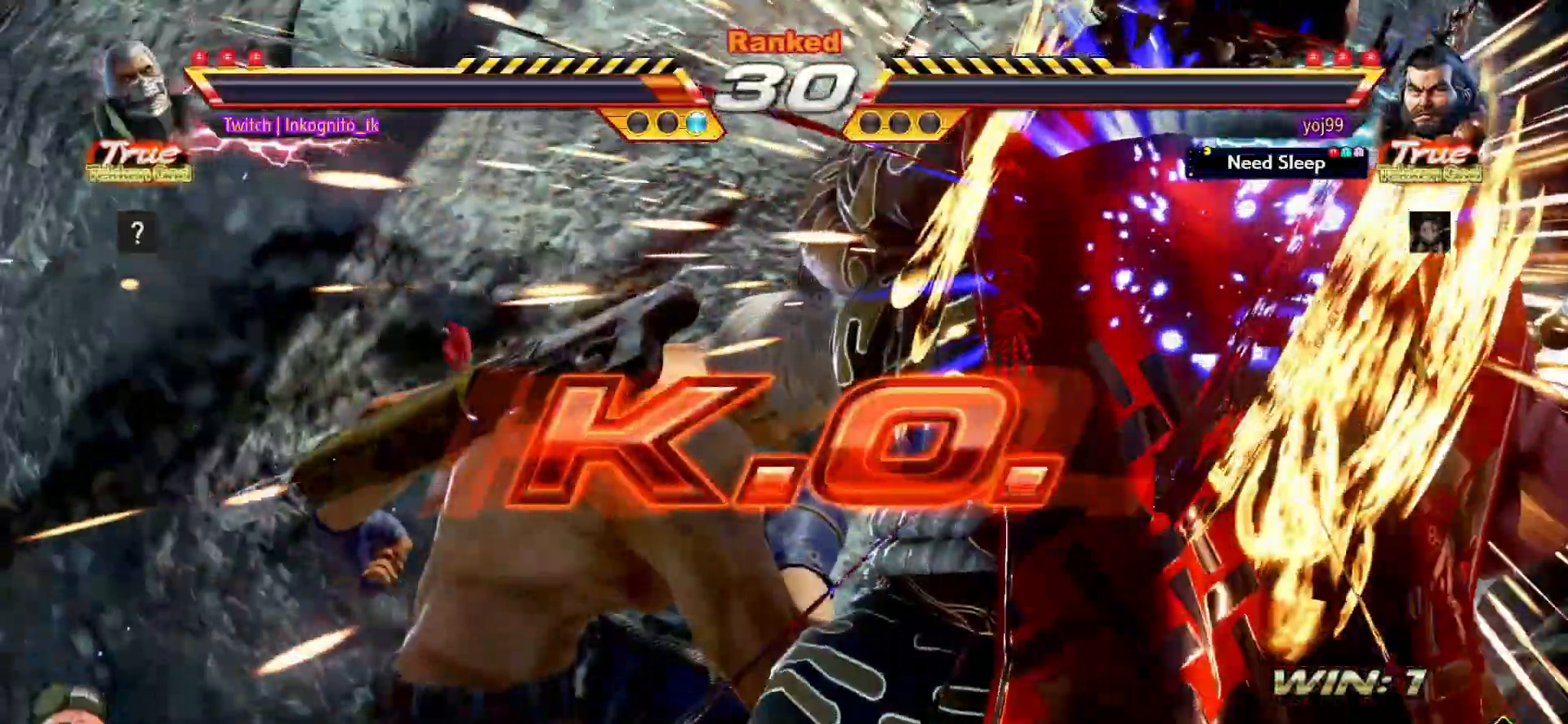
{"buttons": [], "left_stick": "center", "events": []}
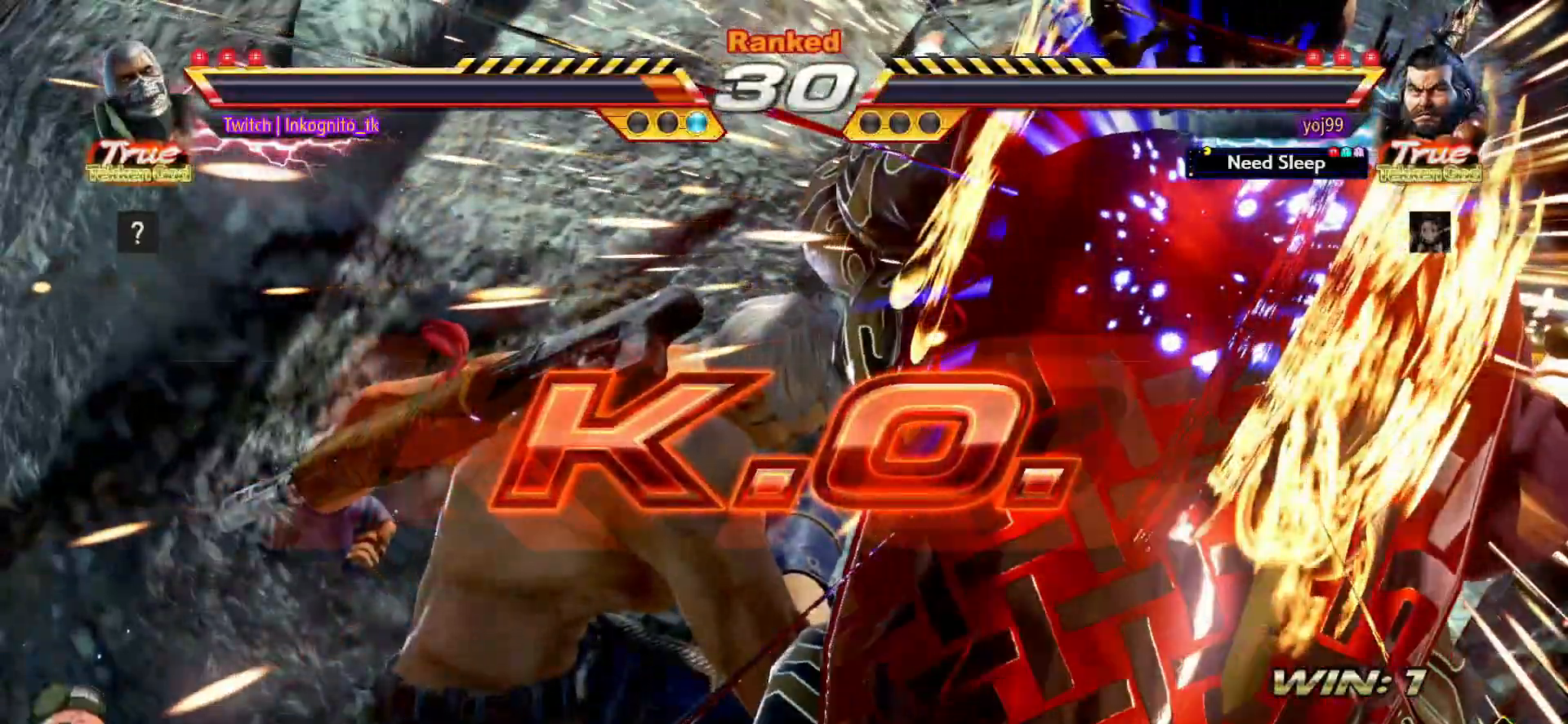
{"buttons": [], "left_stick": "center", "events": []}
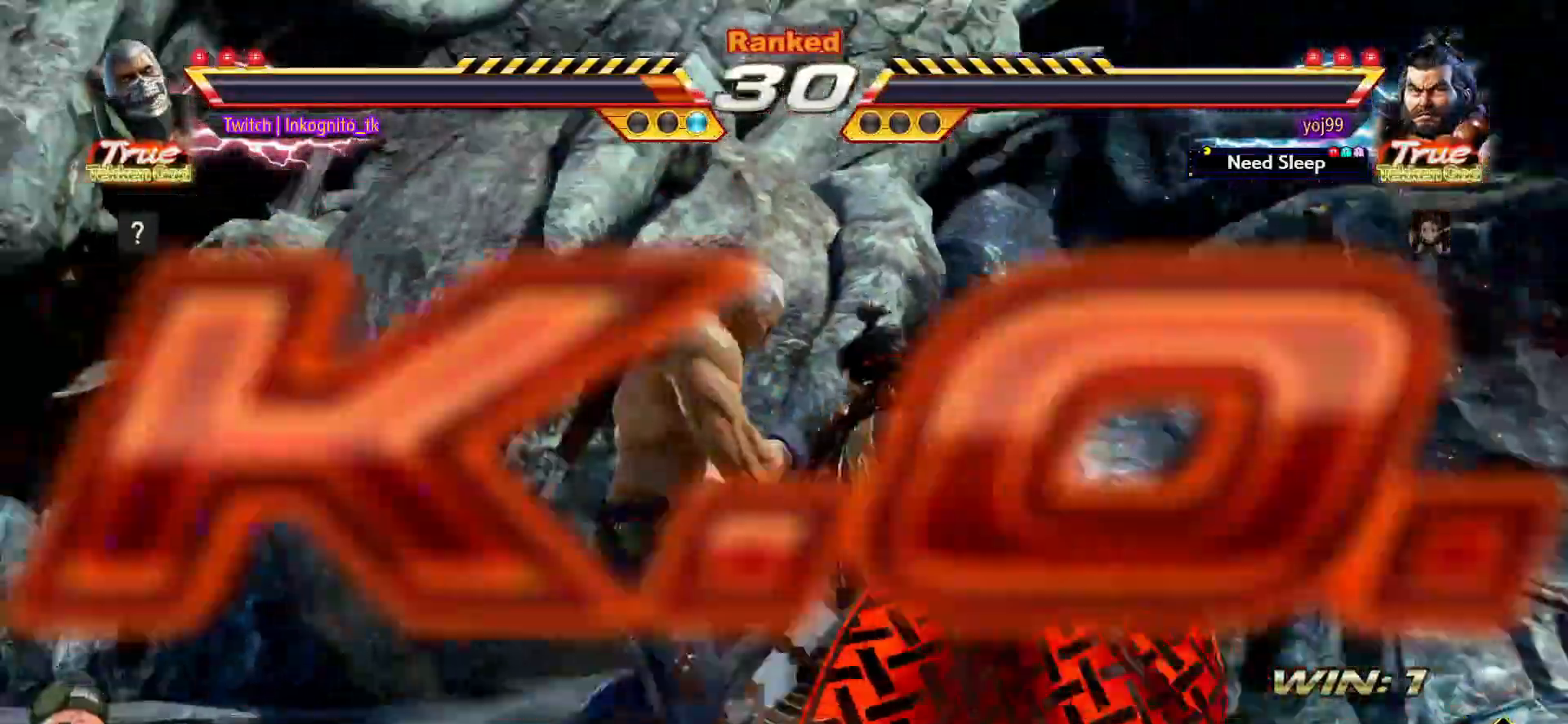
{"buttons": [], "left_stick": "center", "events": []}